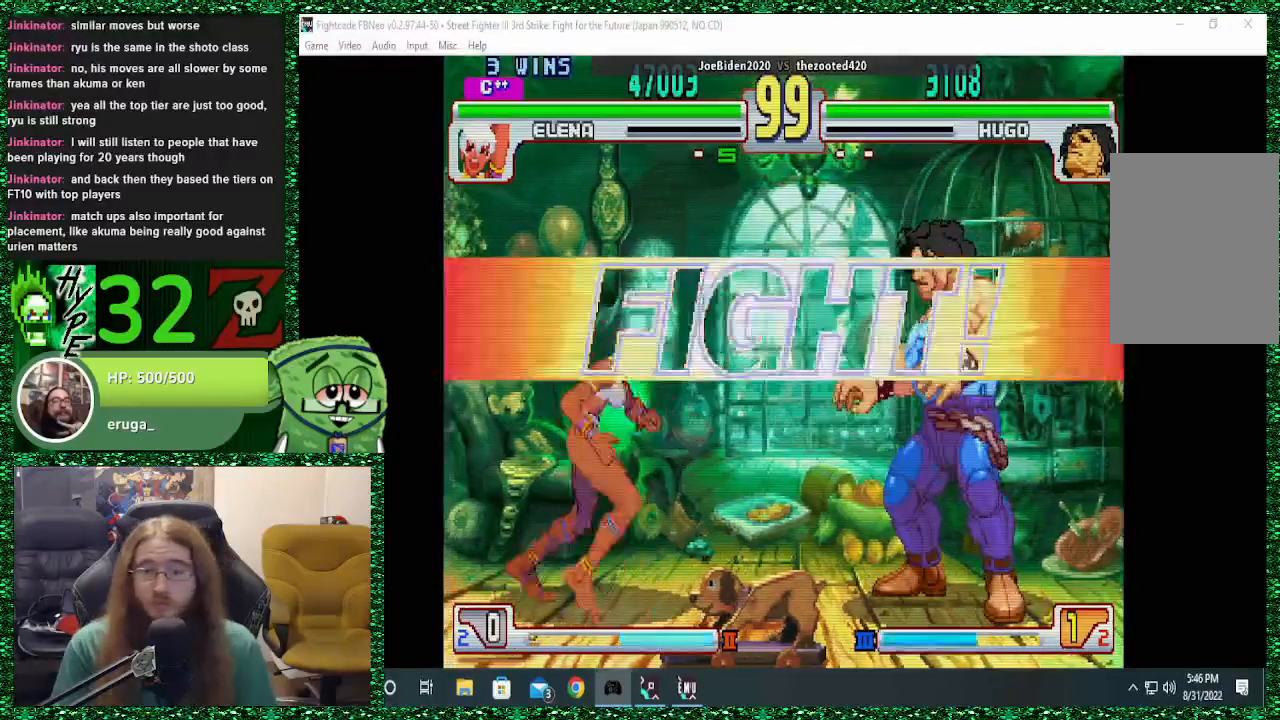
Gameplay with a controller (arcade stick); each line is a JSON object with the inputs held at the frame after it. "events" lists button and stick changes between this image and that frame as [ms after this image, input, new state], when the widget could be followed in between. Not read: L3 R3.
{"buttons": [], "left_stick": "right", "events": [[300, "left_stick", "right"]]}
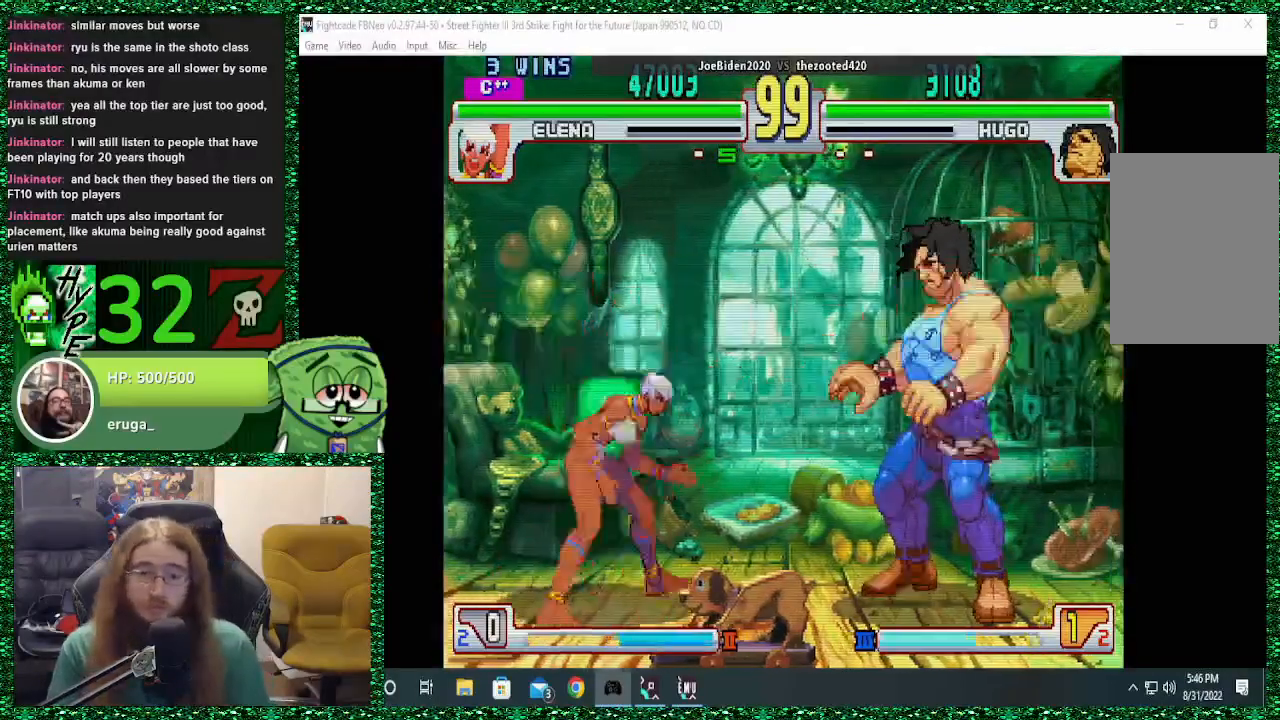
{"buttons": [], "left_stick": "left", "events": [[367, "left_stick", "center"], [467, "left_stick", "left"]]}
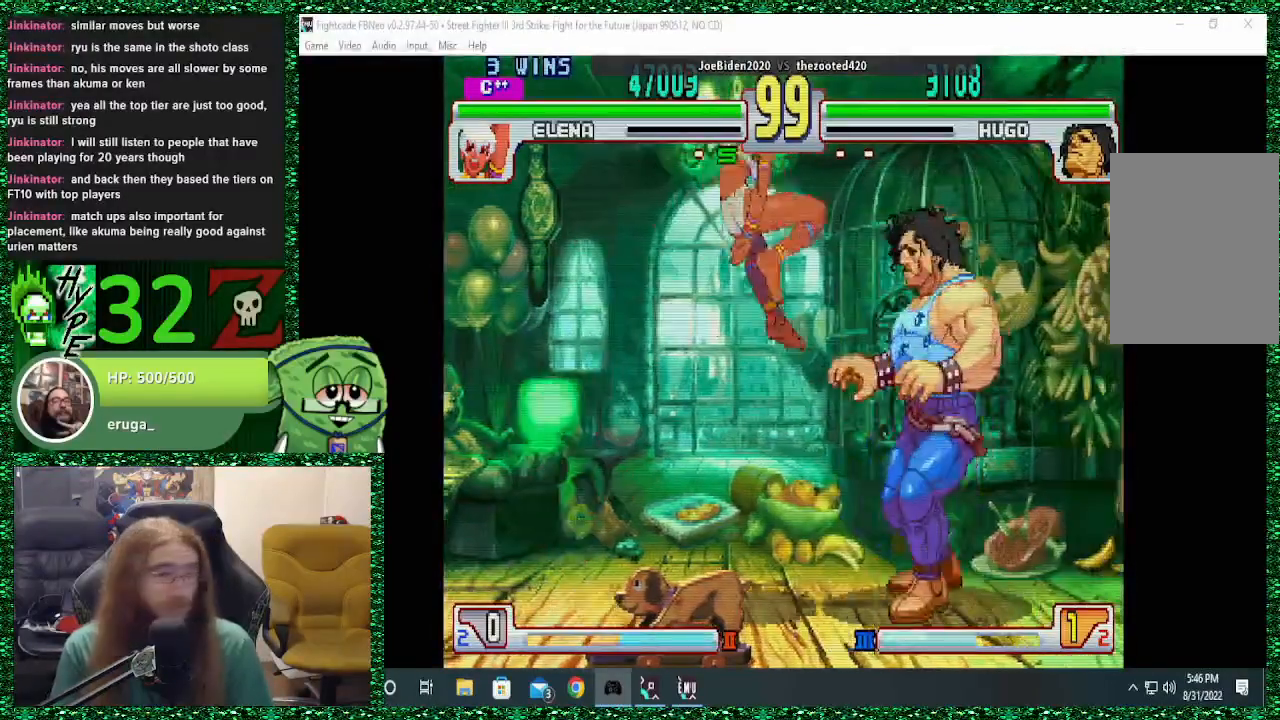
{"buttons": [], "left_stick": "down-right", "events": [[100, "left_stick", "right"], [267, "left_stick", "down-right"]]}
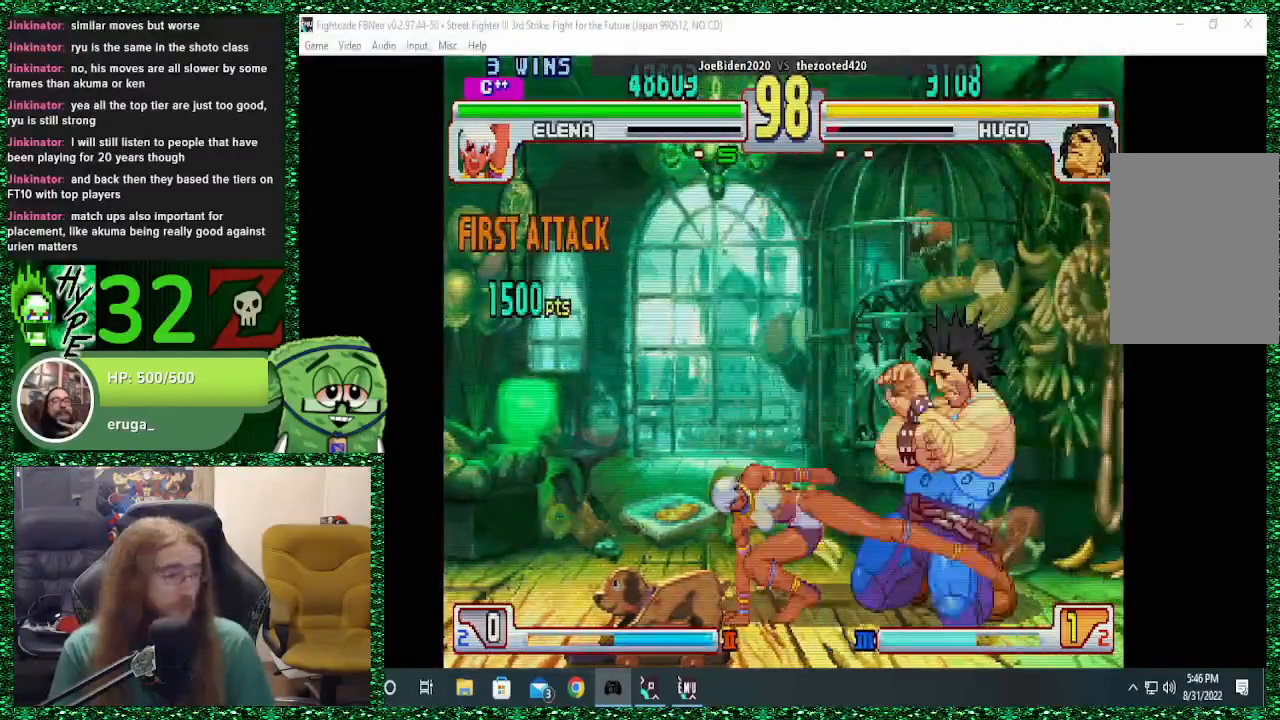
{"buttons": [], "left_stick": "down-right", "events": [[400, "SQUARE", "down"], [500, "SQUARE", "up"]]}
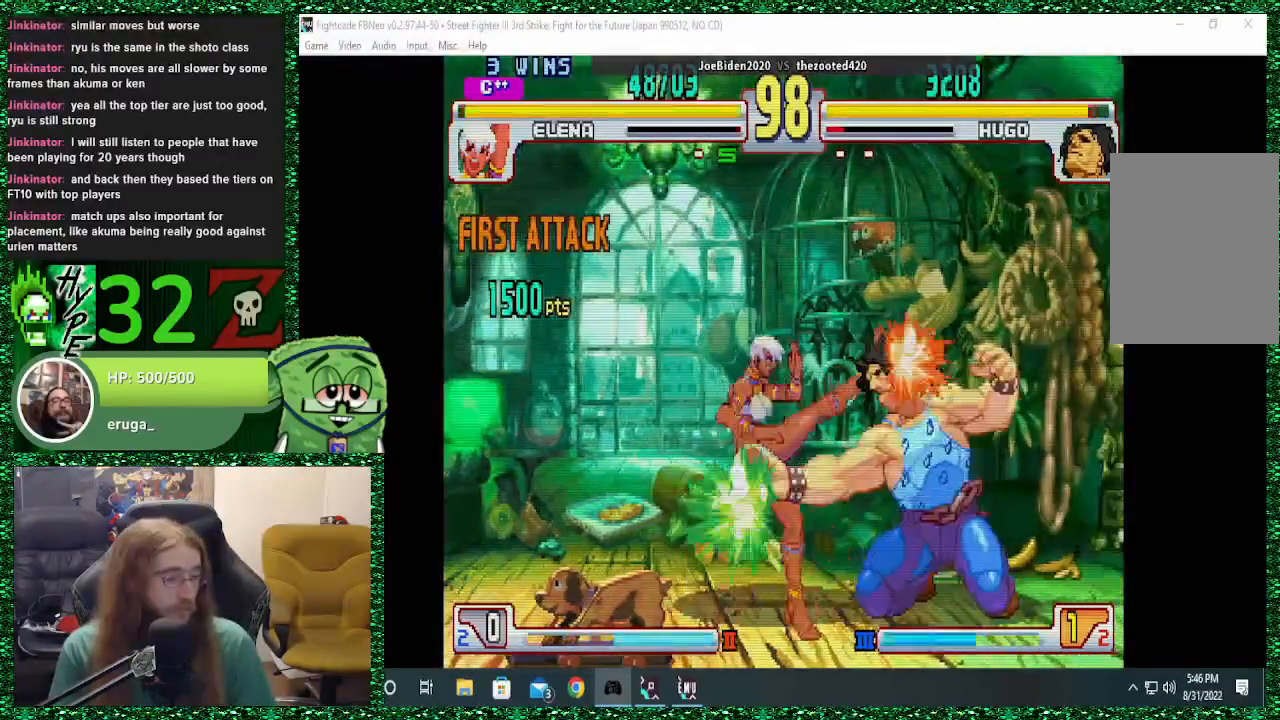
{"buttons": [], "left_stick": "down-right", "events": []}
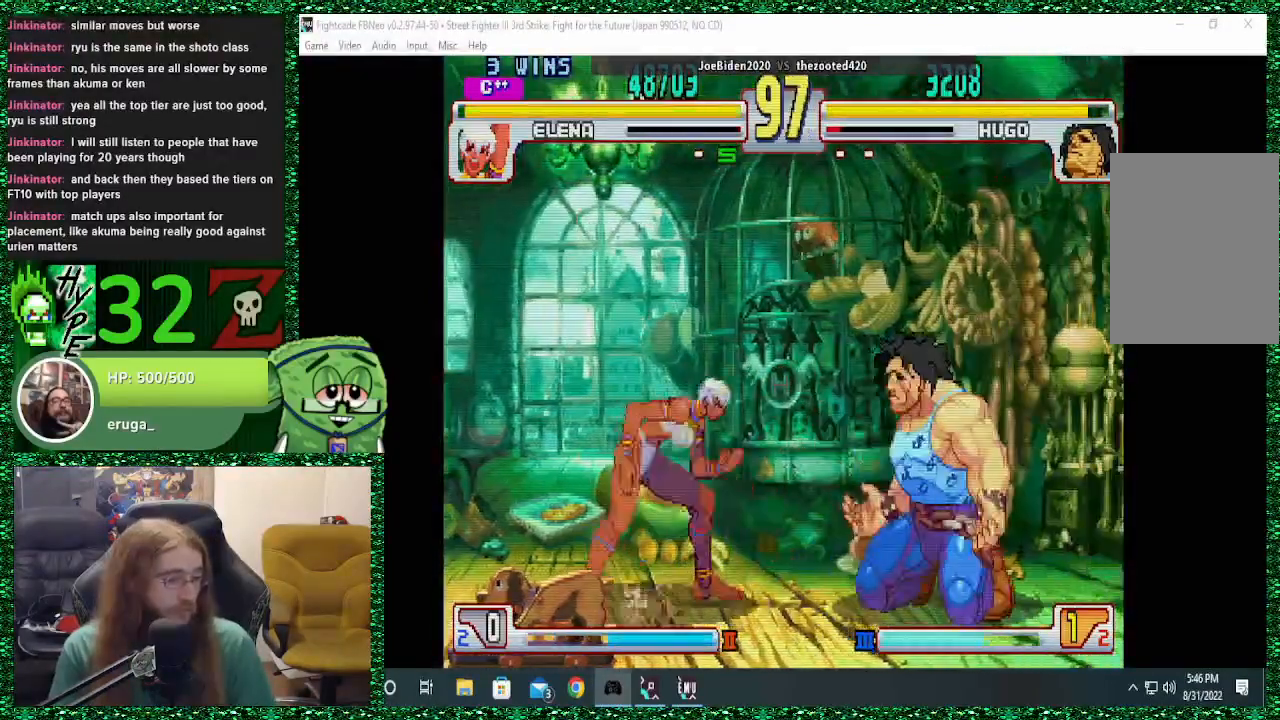
{"buttons": [], "left_stick": "right", "events": [[100, "TRIANGLE", "down"], [200, "TRIANGLE", "up"], [333, "left_stick", "right"]]}
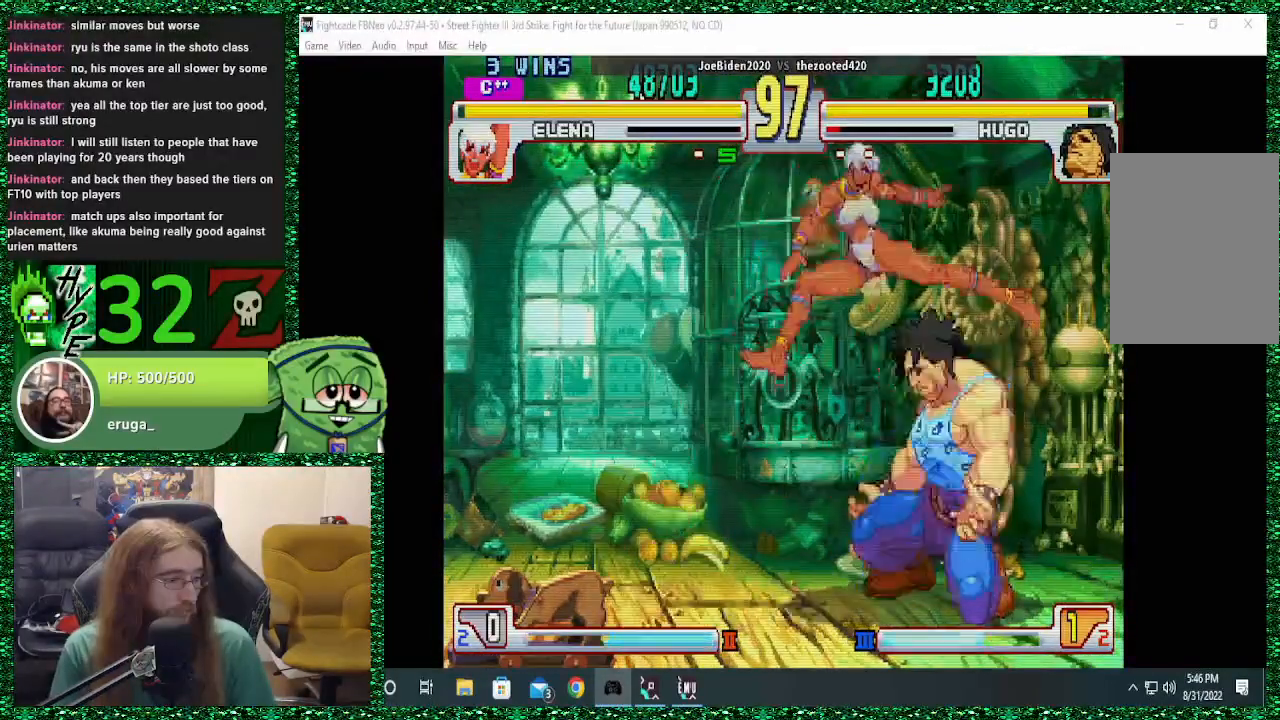
{"buttons": ["CROSS", "SQUARE"], "left_stick": "right", "events": [[200, "CROSS", "down"], [233, "CIRCLE", "down"], [233, "SQUARE", "down"], [267, "CIRCLE", "up"], [267, "CROSS", "up"], [267, "SQUARE", "up"], [400, "CROSS", "down"], [400, "SQUARE", "down"], [467, "CROSS", "up"], [467, "SQUARE", "up"], [500, "CROSS", "down"], [500, "SQUARE", "down"]]}
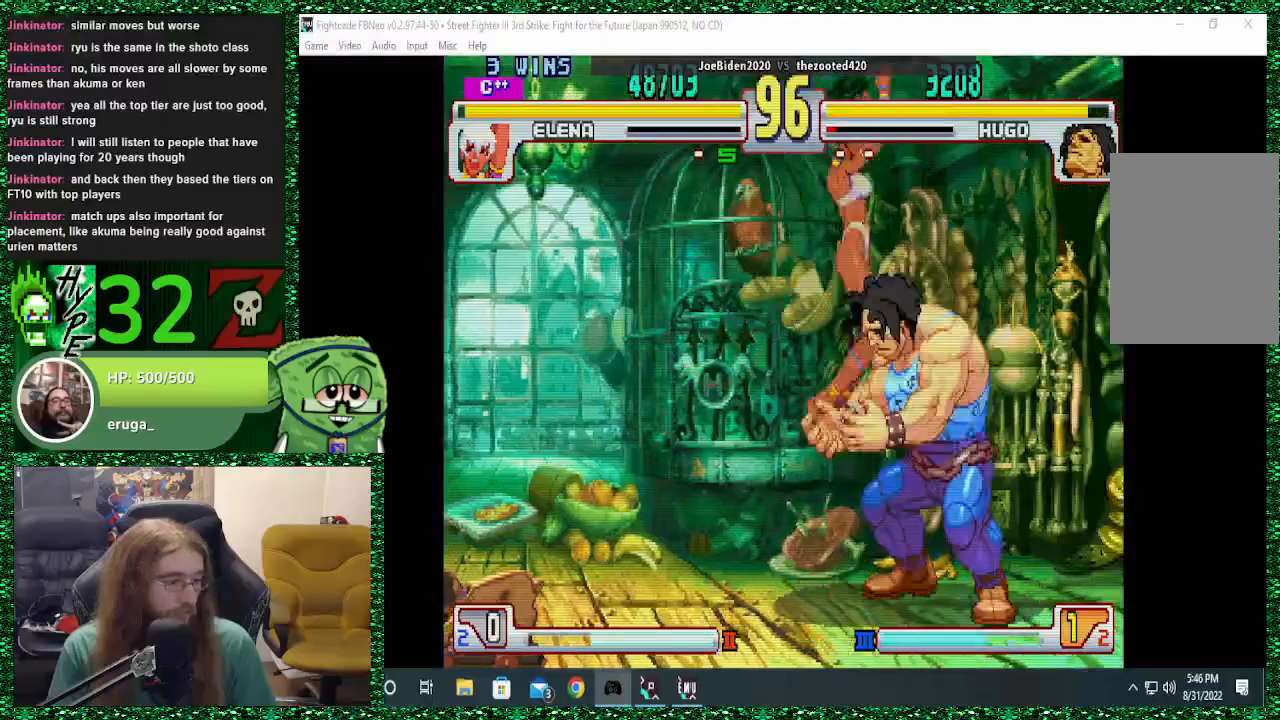
{"buttons": ["CROSS"], "left_stick": "right"}
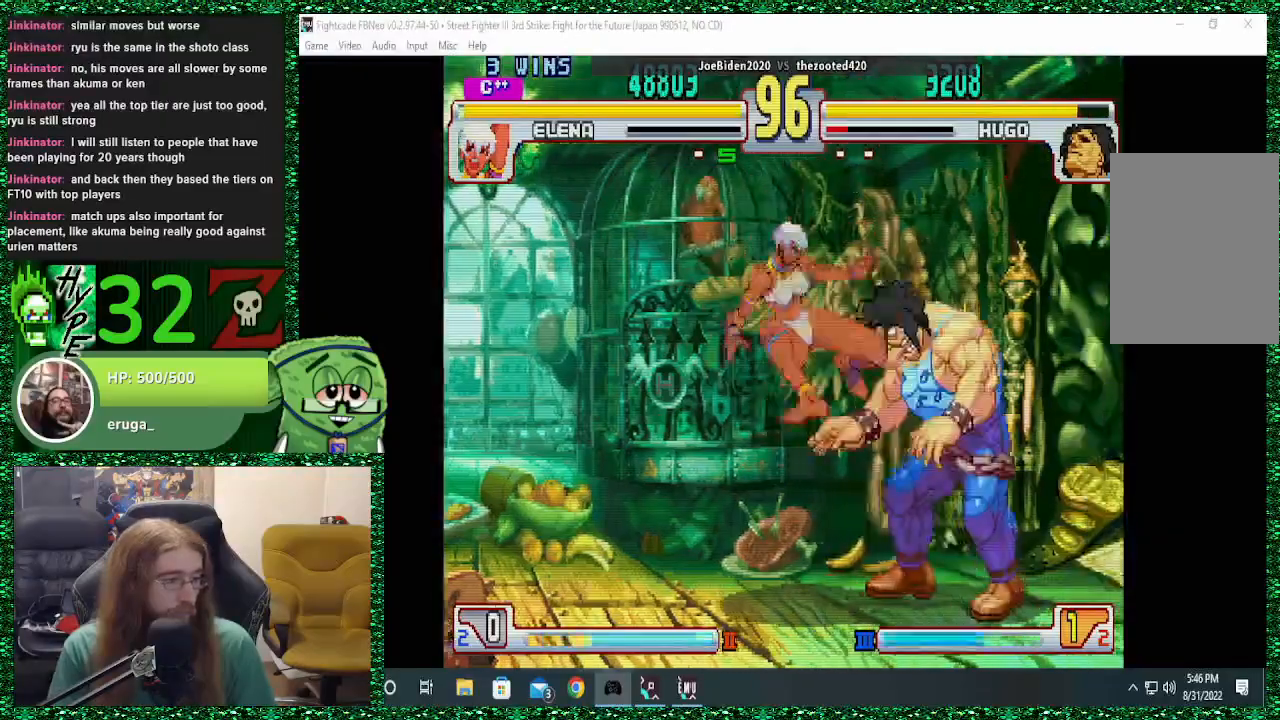
{"buttons": ["CIRCLE"], "left_stick": "down-right", "events": [[67, "CROSS", "up"], [133, "CROSS", "down"], [133, "left_stick", "down-right"], [200, "CROSS", "up"], [267, "CROSS", "down"], [333, "CROSS", "up"], [467, "CIRCLE", "down"]]}
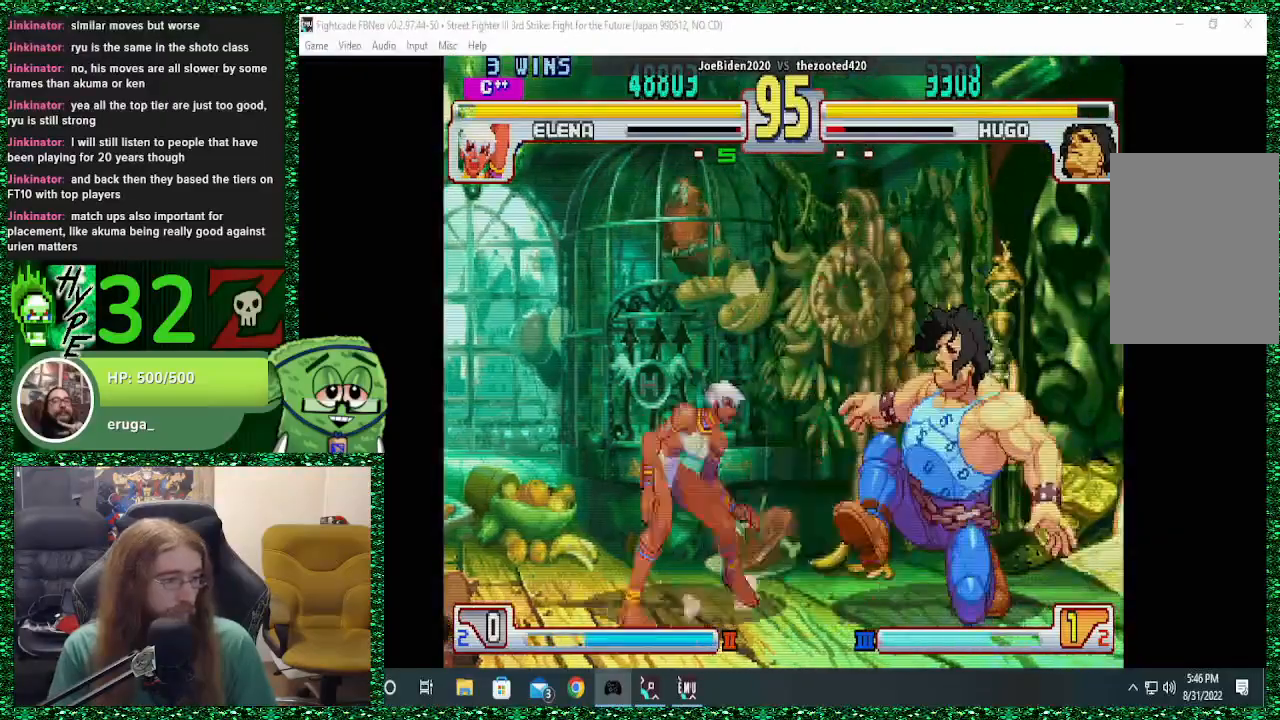
{"buttons": [], "left_stick": "down-right", "events": [[100, "CIRCLE", "up"]]}
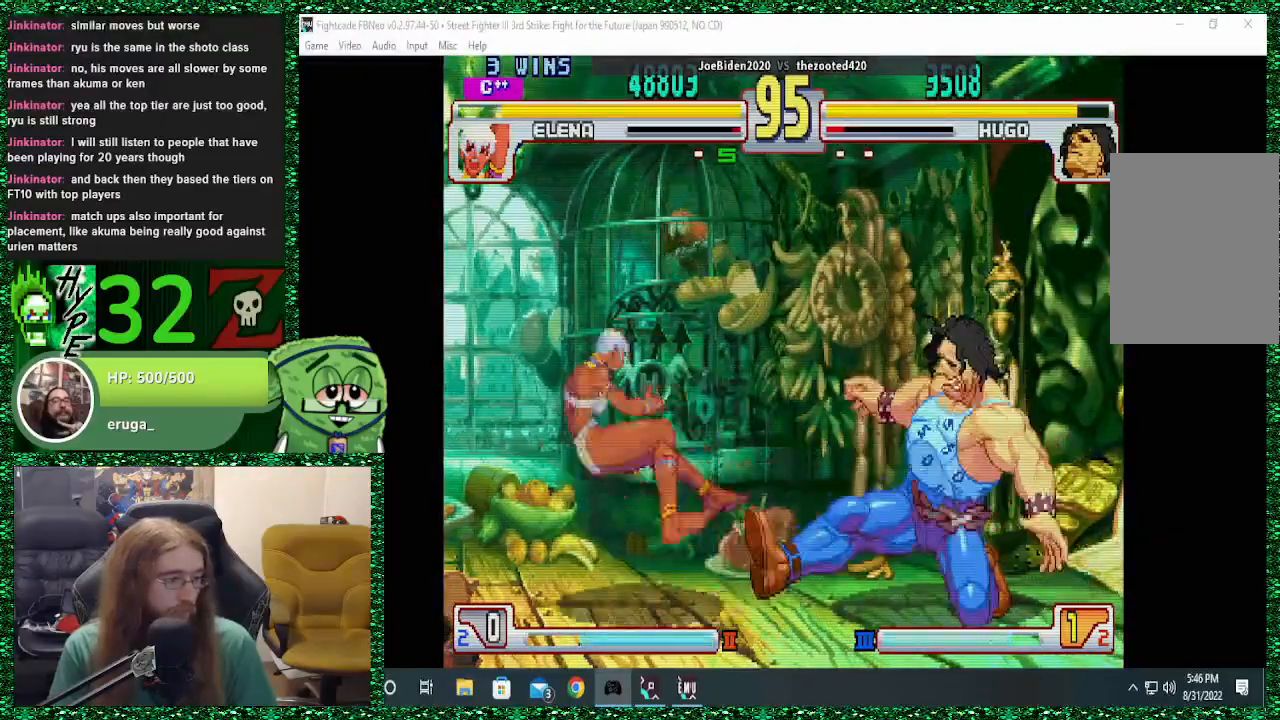
{"buttons": [], "left_stick": "left", "events": [[200, "left_stick", "left"]]}
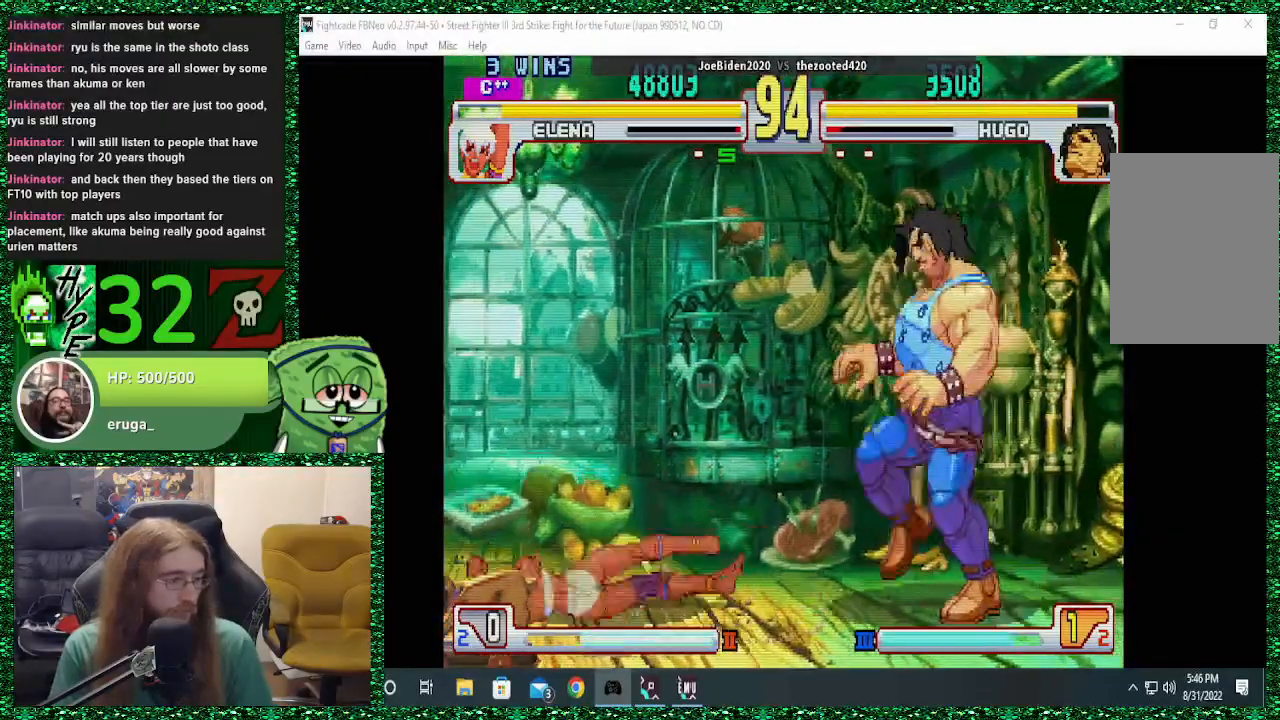
{"buttons": ["R1"], "left_stick": "center", "events": [[100, "left_stick", "down"], [200, "left_stick", "right"], [267, "R1", "down"], [500, "left_stick", "center"]]}
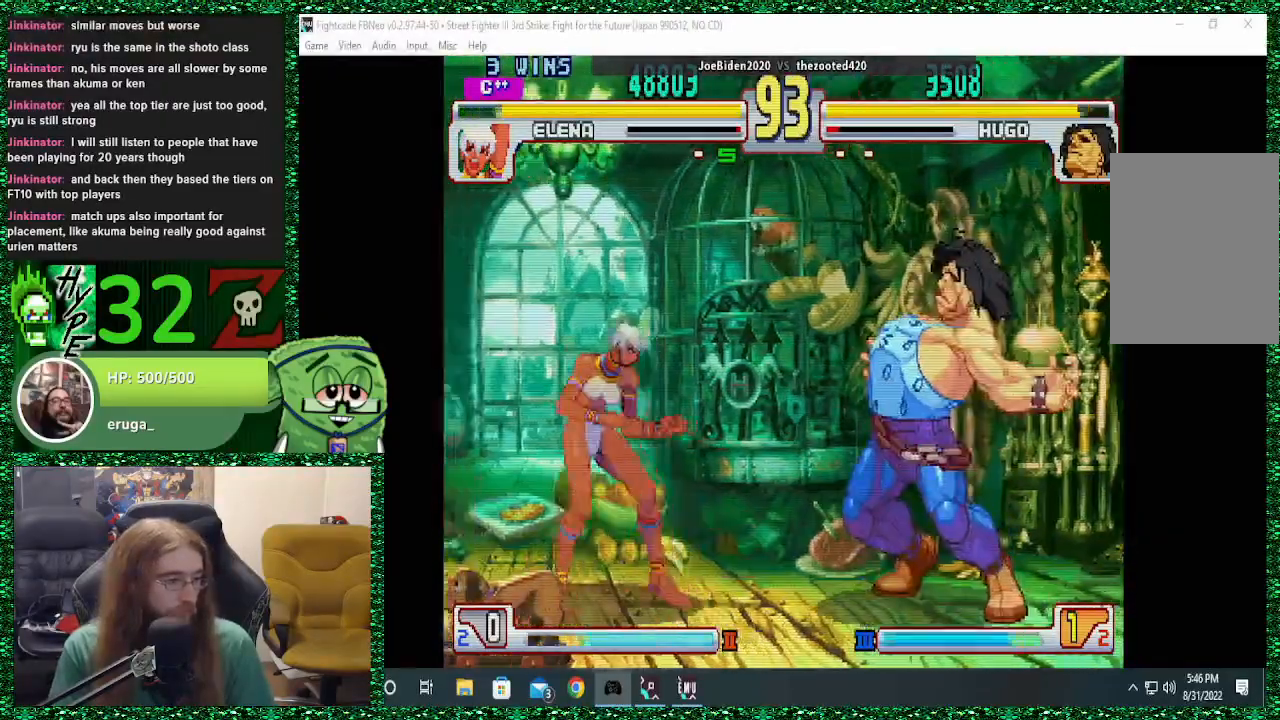
{"buttons": [], "left_stick": "right", "events": [[100, "R1", "up"], [100, "left_stick", "left"], [200, "left_stick", "down"], [300, "left_stick", "right"], [333, "TRIANGLE", "down"], [433, "TRIANGLE", "up"]]}
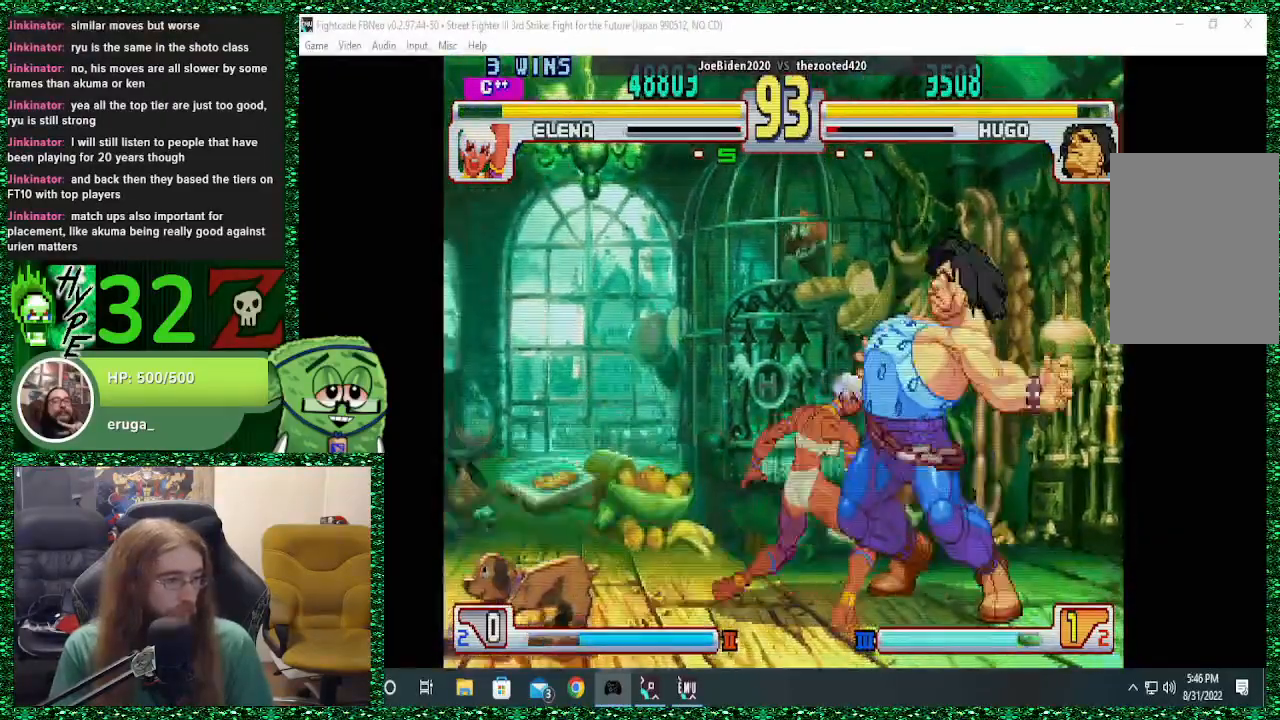
{"buttons": ["SQUARE"], "left_stick": "right", "events": [[233, "SQUARE", "down"], [367, "SQUARE", "up"], [500, "SQUARE", "down"]]}
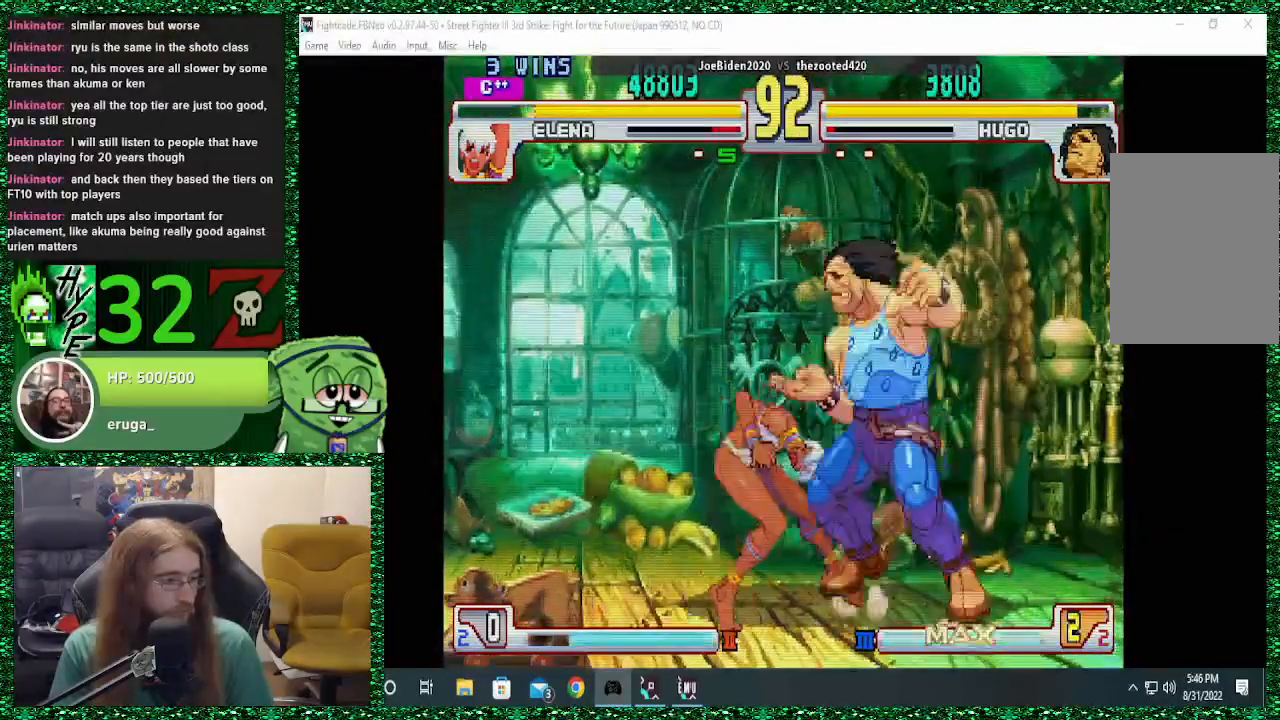
{"buttons": ["TRIANGLE"], "left_stick": "right", "events": [[67, "SQUARE", "up"], [100, "SQUARE", "down"], [200, "SQUARE", "up"], [300, "TRIANGLE", "down"], [433, "TRIANGLE", "up"], [467, "TRIANGLE", "down"]]}
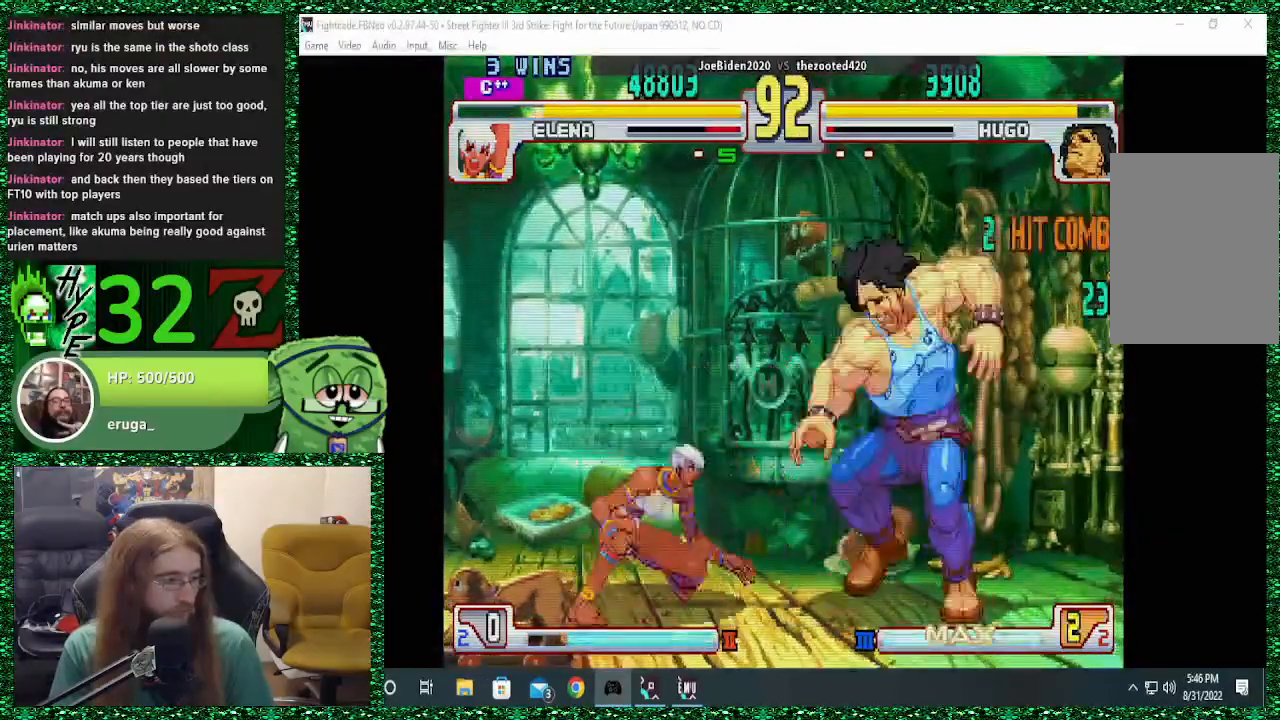
{"buttons": [], "left_stick": "right", "events": [[100, "TRIANGLE", "up"], [100, "left_stick", "center"], [367, "left_stick", "right"]]}
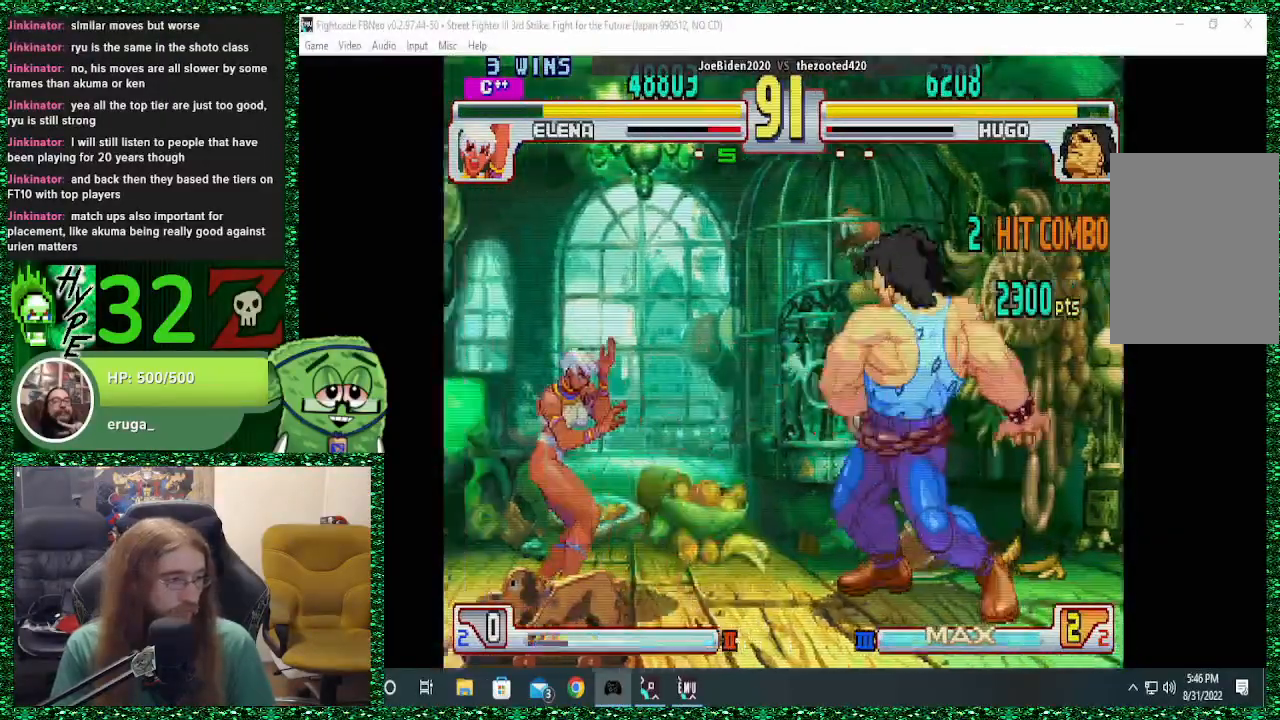
{"buttons": [], "left_stick": "right", "events": []}
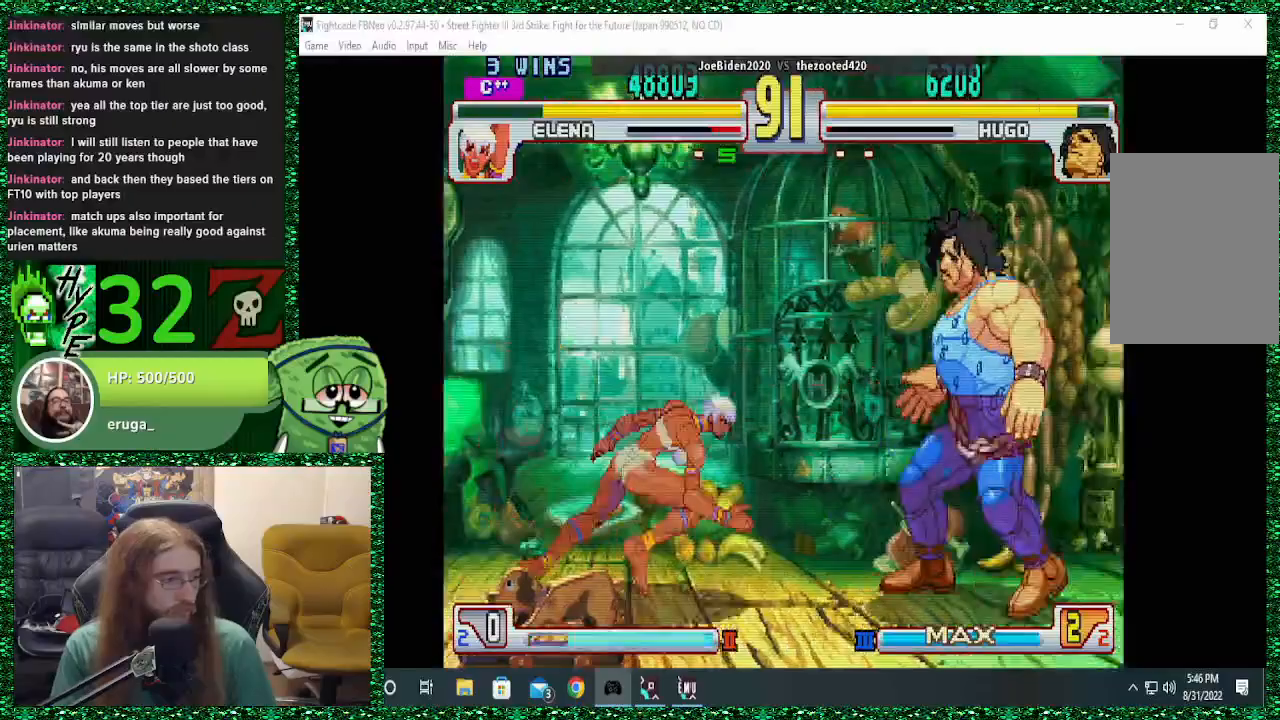
{"buttons": [], "left_stick": "left", "events": [[500, "left_stick", "left"]]}
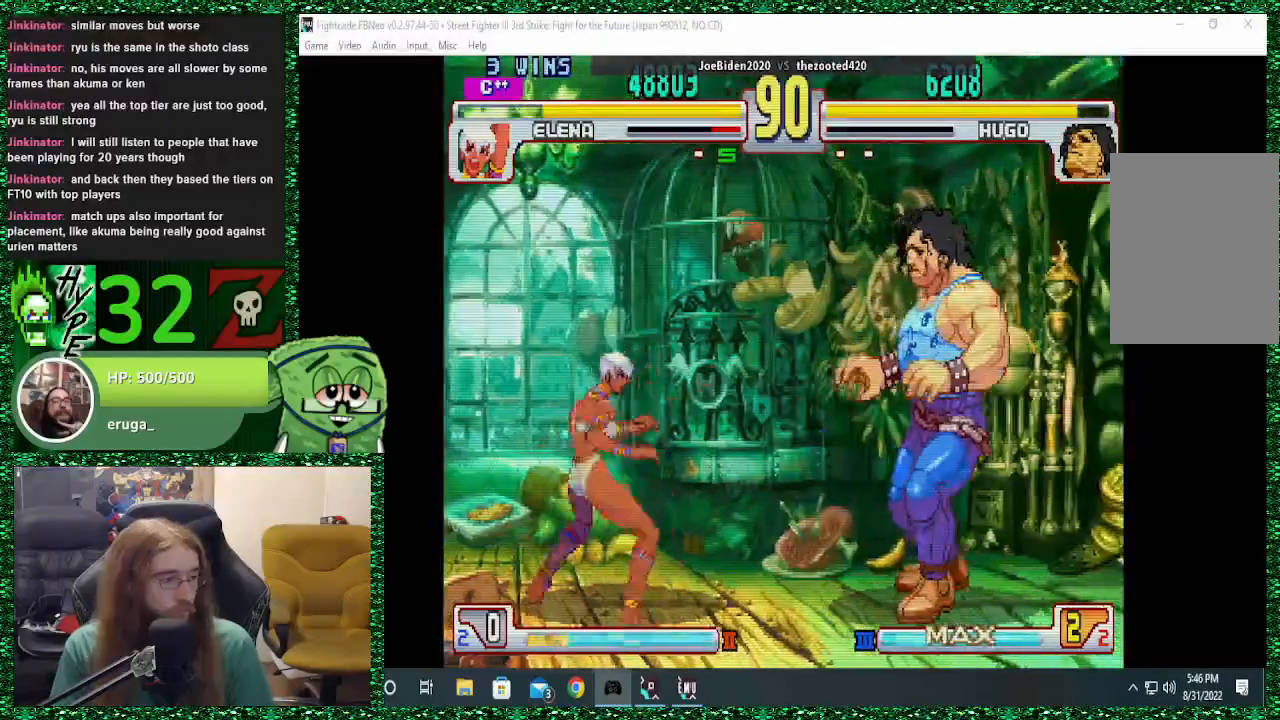
{"buttons": ["SQUARE"], "left_stick": "right", "events": [[133, "left_stick", "right"], [167, "SQUARE", "down"]]}
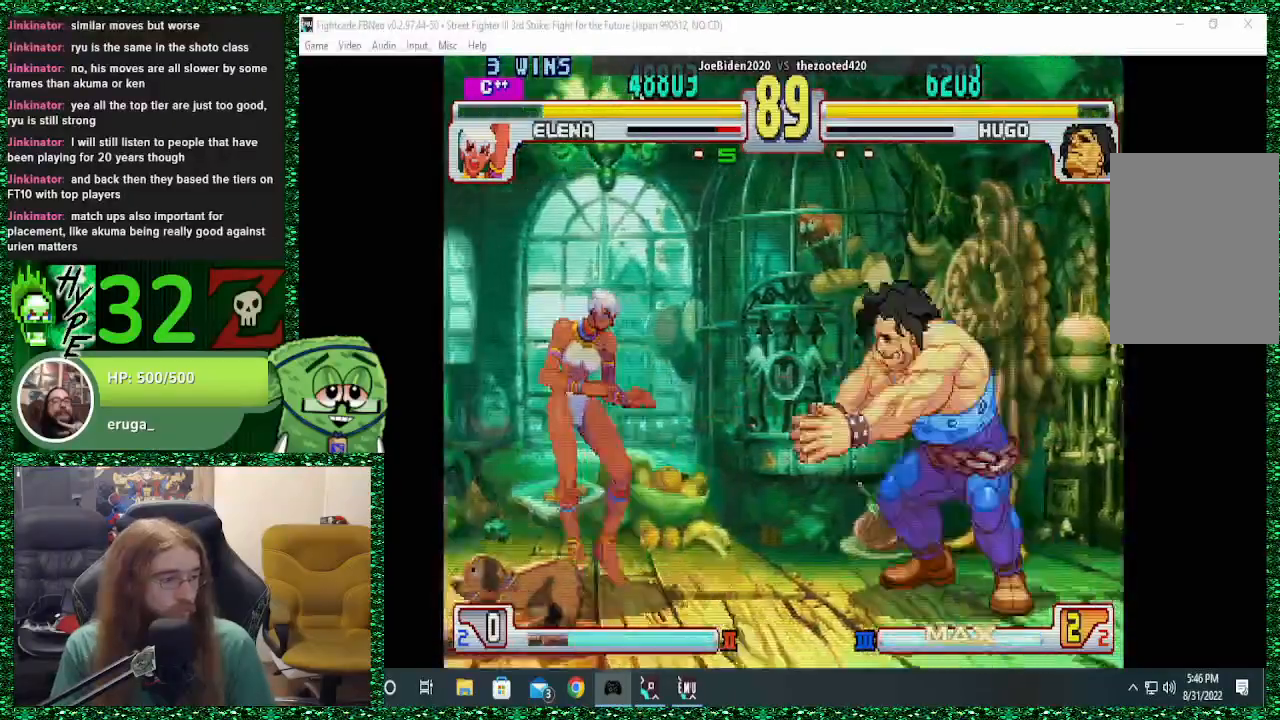
{"buttons": [], "left_stick": "right", "events": [[33, "SQUARE", "up"], [33, "left_stick", "center"], [100, "left_stick", "left"], [167, "left_stick", "down"], [233, "left_stick", "right"], [267, "TRIANGLE", "down"], [367, "TRIANGLE", "up"]]}
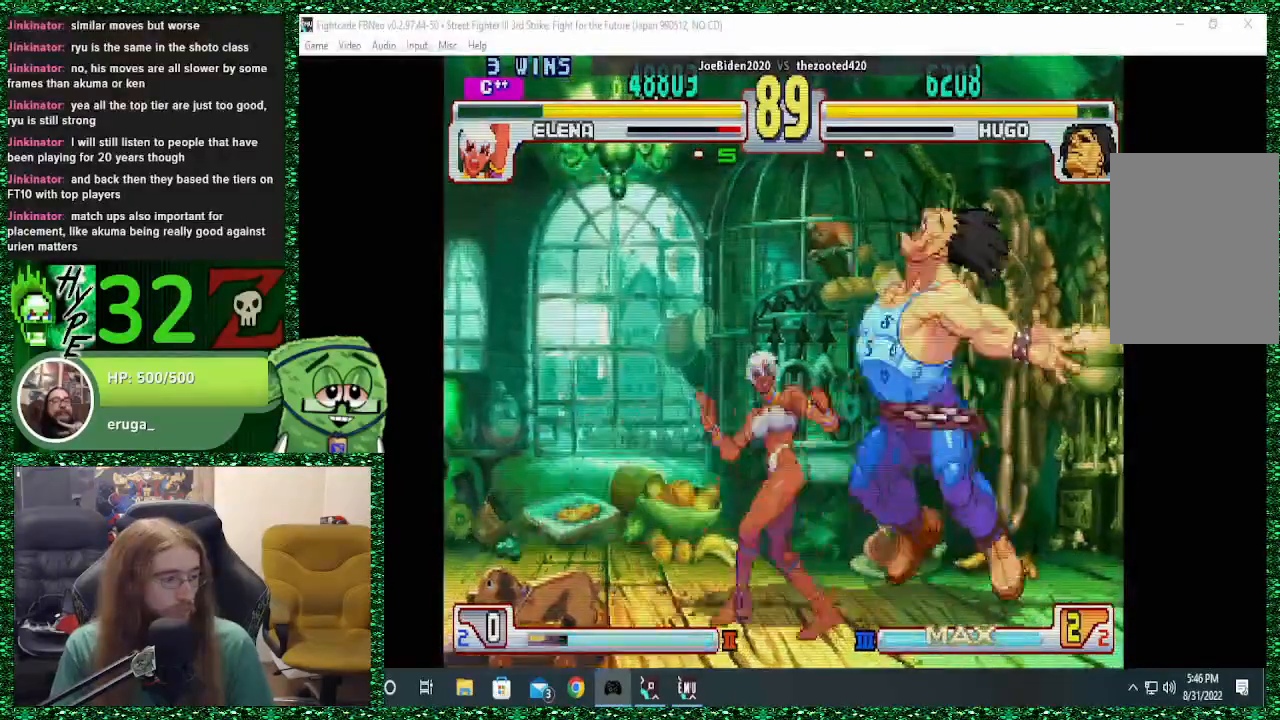
{"buttons": ["SQUARE"], "left_stick": "center", "events": [[300, "left_stick", "center"], [333, "SQUARE", "down"], [433, "SQUARE", "up"], [500, "SQUARE", "down"]]}
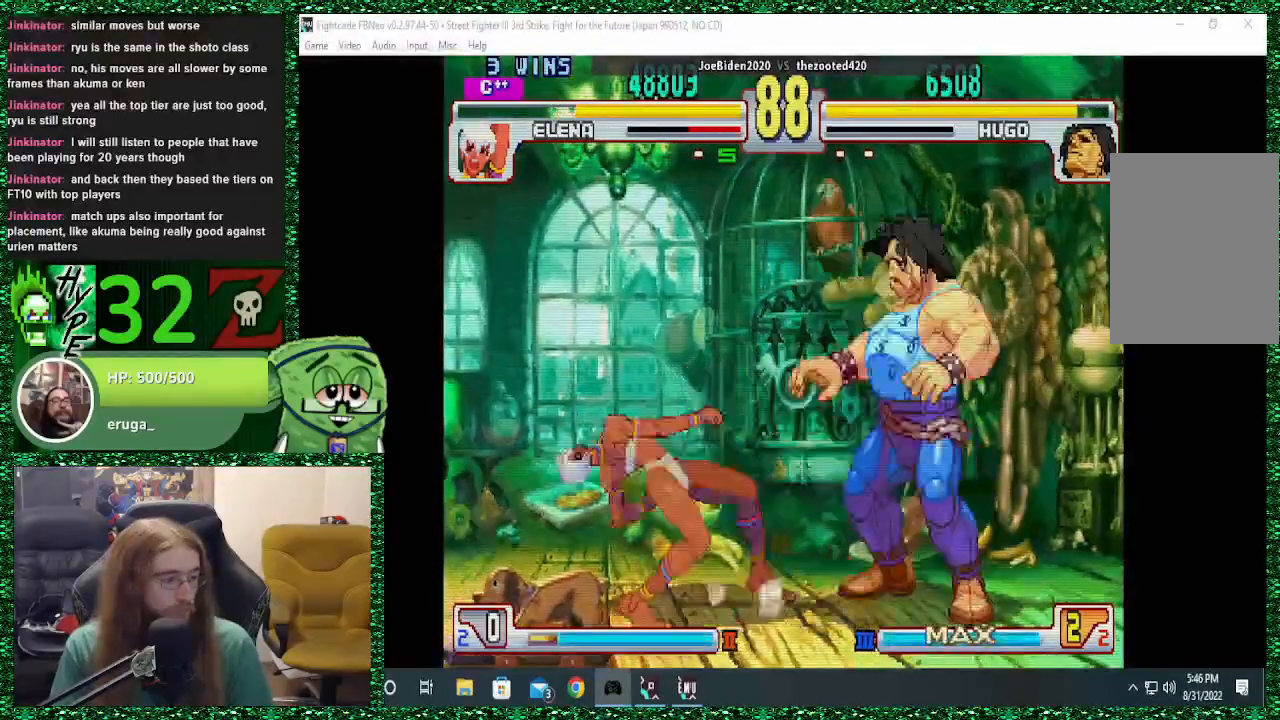
{"buttons": [], "left_stick": "up-left", "events": [[100, "SQUARE", "up"], [267, "left_stick", "left"], [367, "left_stick", "up-left"]]}
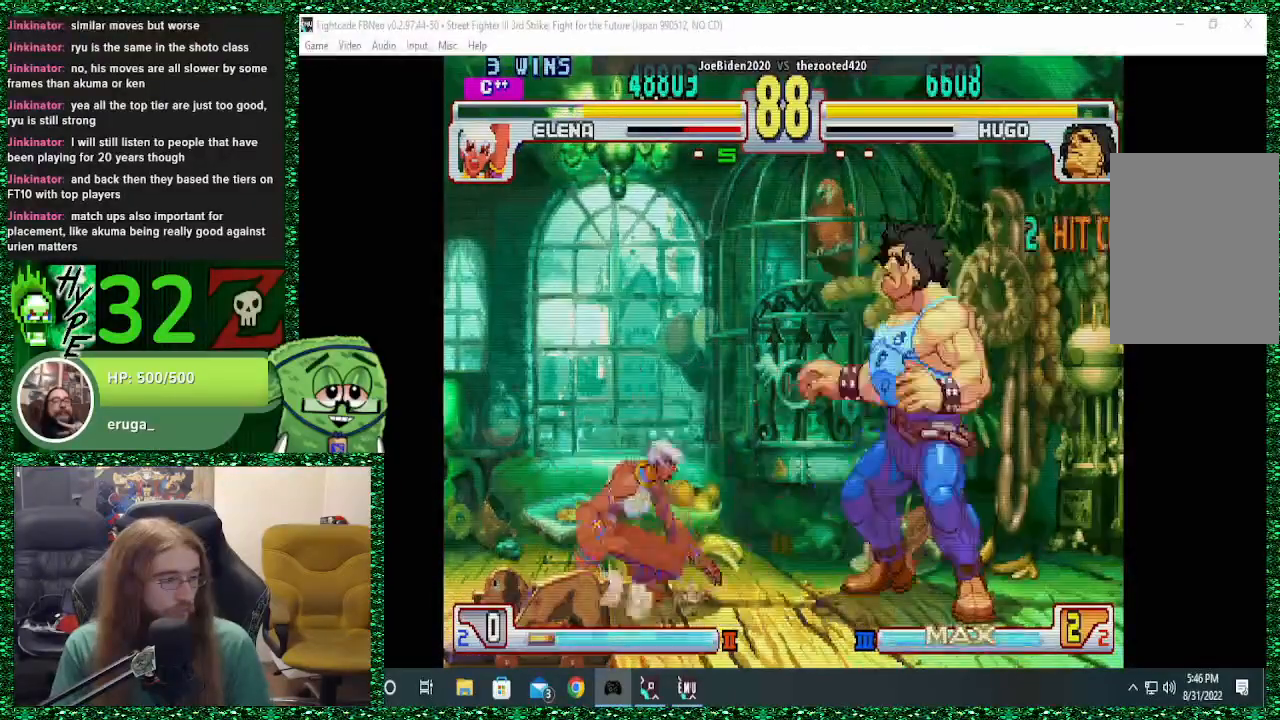
{"buttons": [], "left_stick": "center", "events": [[67, "left_stick", "center"], [300, "R2", "down"], [467, "R2", "up"]]}
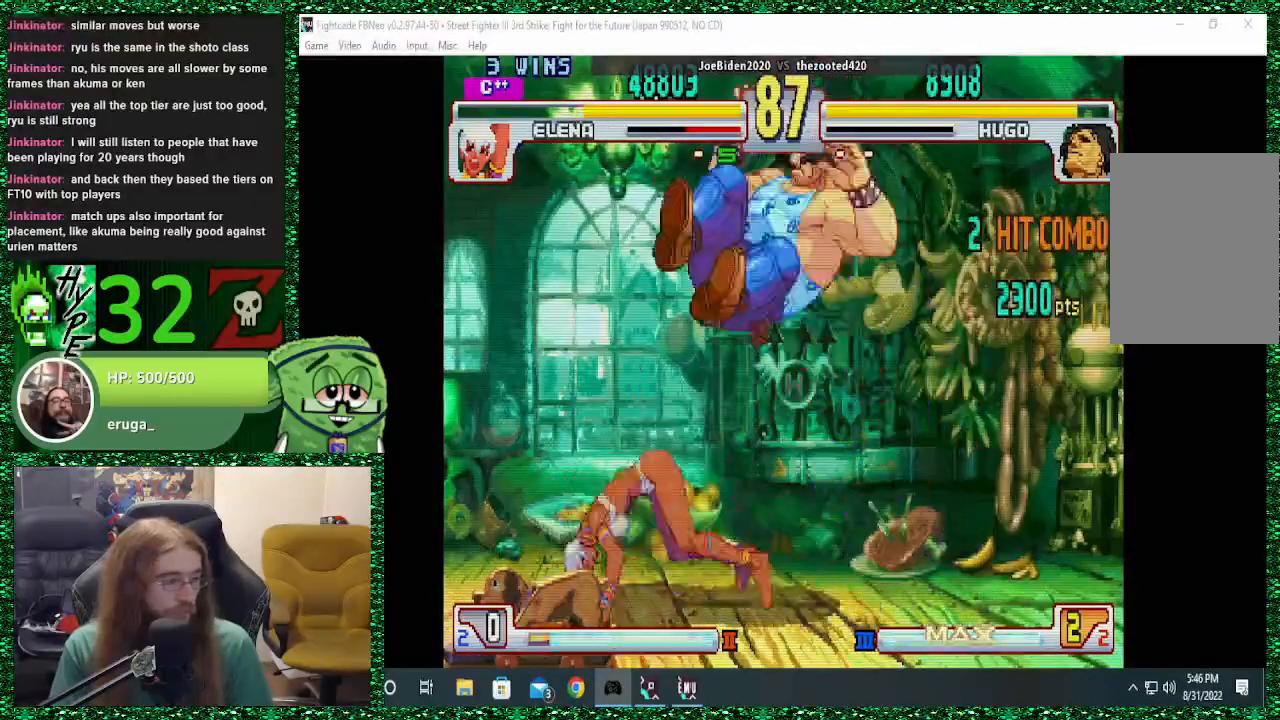
{"buttons": [], "left_stick": "down-right", "events": [[300, "left_stick", "left"], [400, "TRIANGLE", "down"], [400, "left_stick", "down-right"], [467, "TRIANGLE", "up"]]}
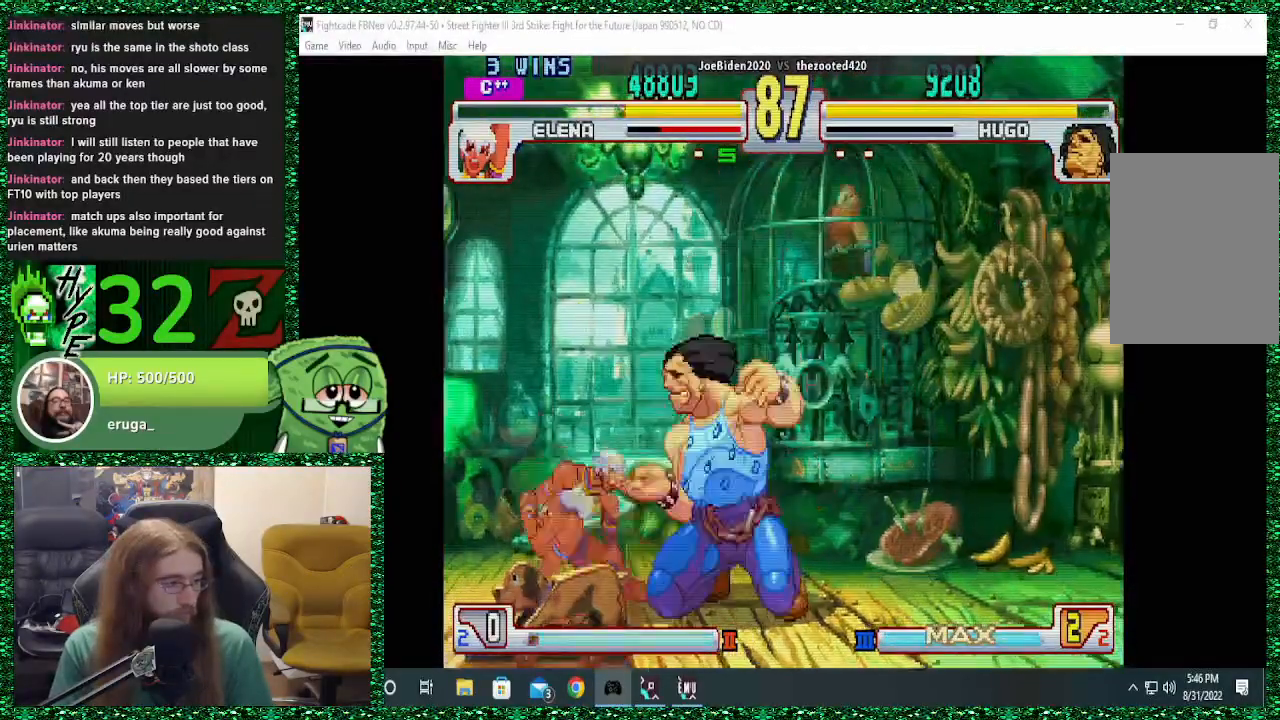
{"buttons": [], "left_stick": "up-left", "events": [[233, "left_stick", "up-left"]]}
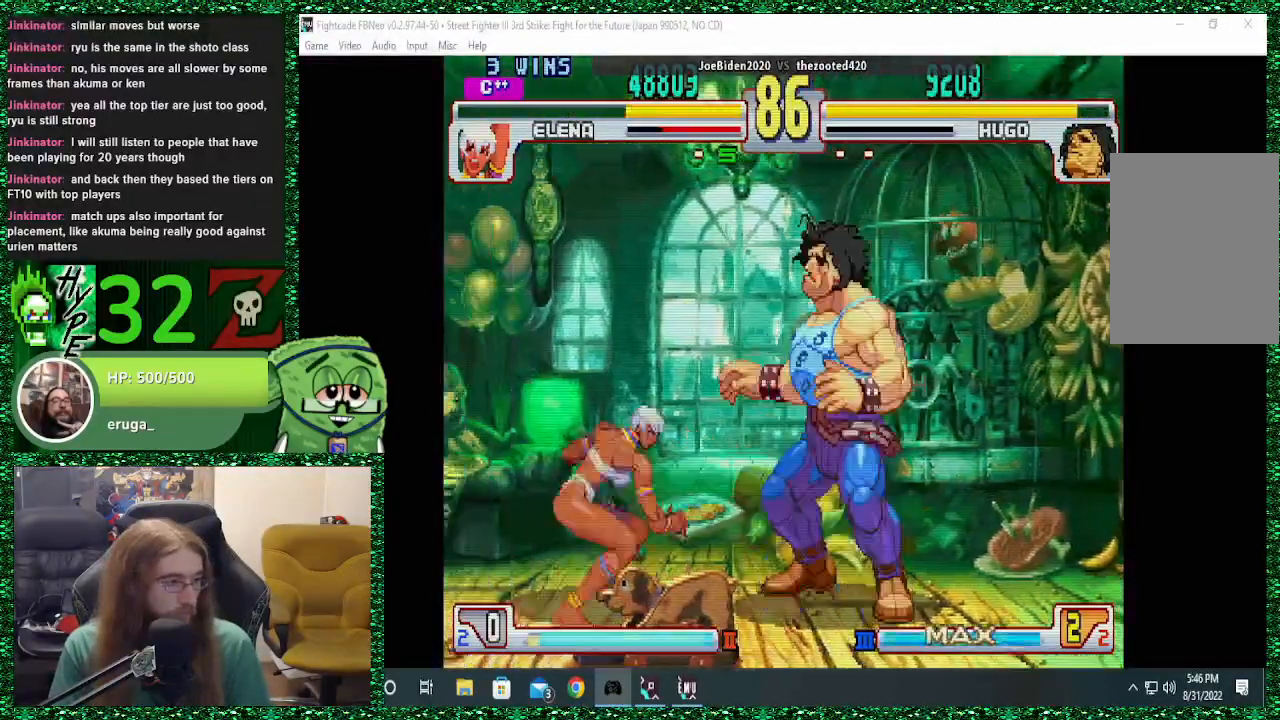
{"buttons": ["R1"], "left_stick": "down", "events": [[200, "left_stick", "center"], [267, "left_stick", "down"], [500, "R1", "down"]]}
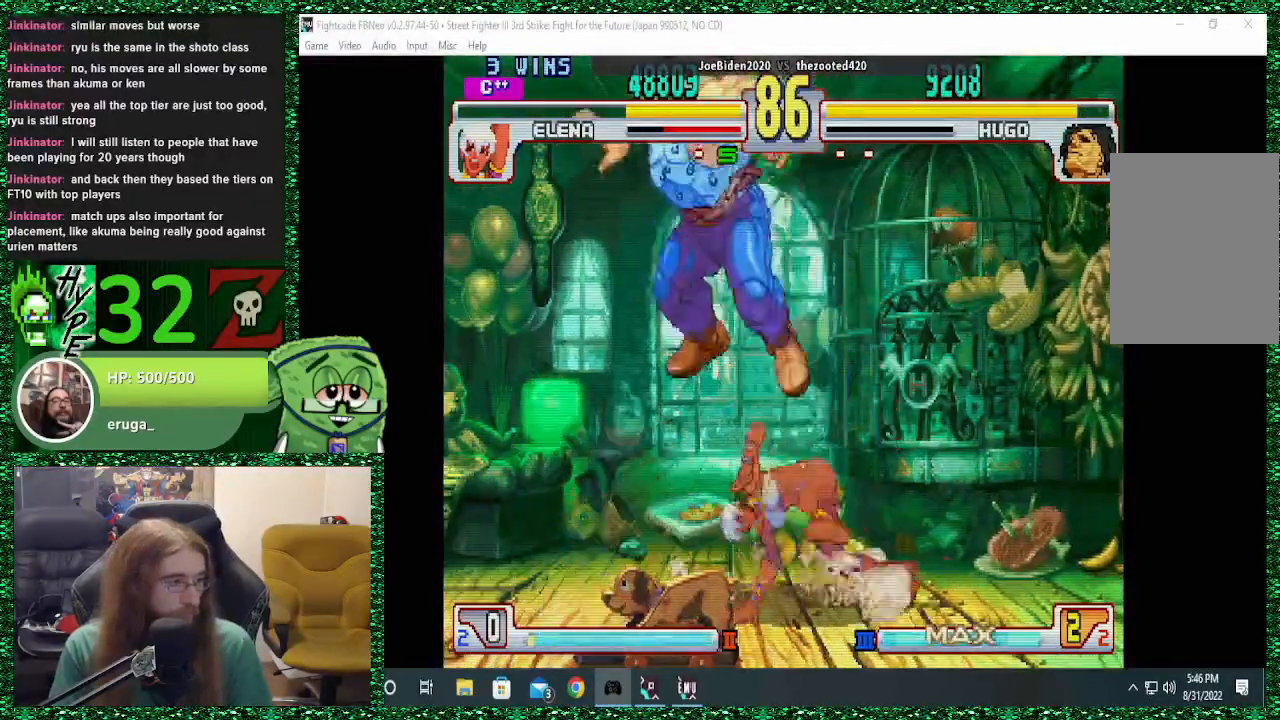
{"buttons": [], "left_stick": "left", "events": [[100, "R1", "up"], [200, "left_stick", "down-left"], [233, "TRIANGLE", "down"], [333, "TRIANGLE", "up"], [367, "left_stick", "left"], [400, "TRIANGLE", "down"], [500, "TRIANGLE", "up"]]}
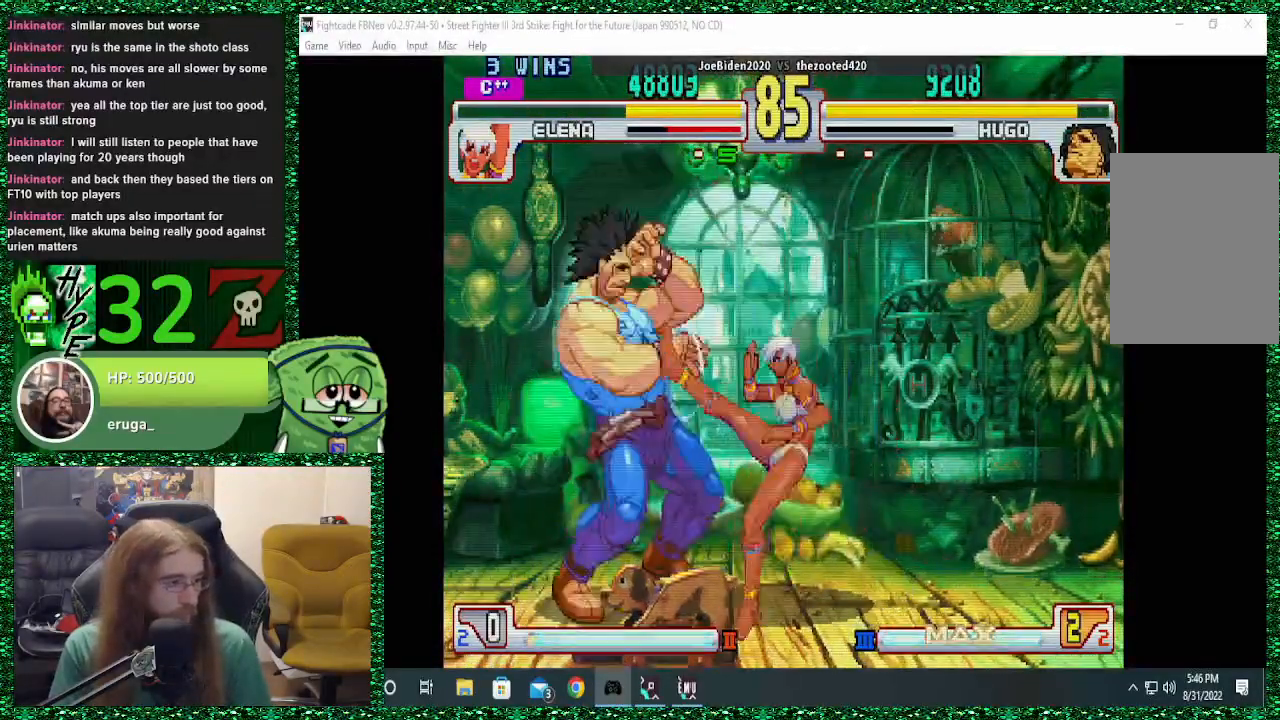
{"buttons": [], "left_stick": "down-left", "events": [[33, "left_stick", "down-left"], [367, "TRIANGLE", "down"], [467, "TRIANGLE", "up"]]}